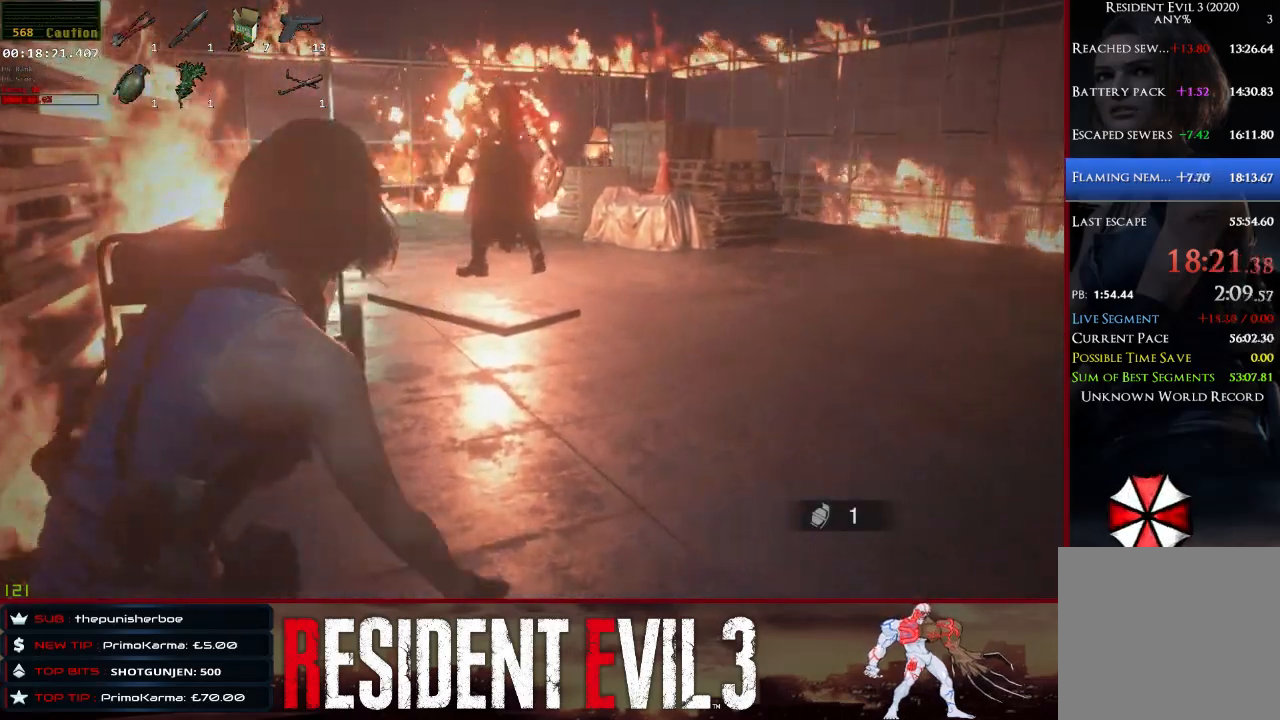
Gameplay with keyboard and mouse; each line is a JSON object with the keys and mouse buttons held at the frame after it. "events" lists presses ("down") and releases ("up") of "1", "2", "3", "4", "a", "d", "e", "f", "q", "r", "s", "shift", "space", "tab", "w", "mouse_left", "mouse_wheel" and "mouse_right" between this image and that frame as [ms after this image, input, new state], when the widget could be followed in between. "mouse_left", "mouse_wheel", "mouse_right" = the "left", "wheel", "right" buttons of the "mouse" list. No other keys are recorded. "wheel" means that the mouse wheel is clicked or scrolled. Not read: mouse_move.
{"keys": ["a"], "mouse": [], "events": [[150, "mouse_right", "up"], [383, "a", "down"]]}
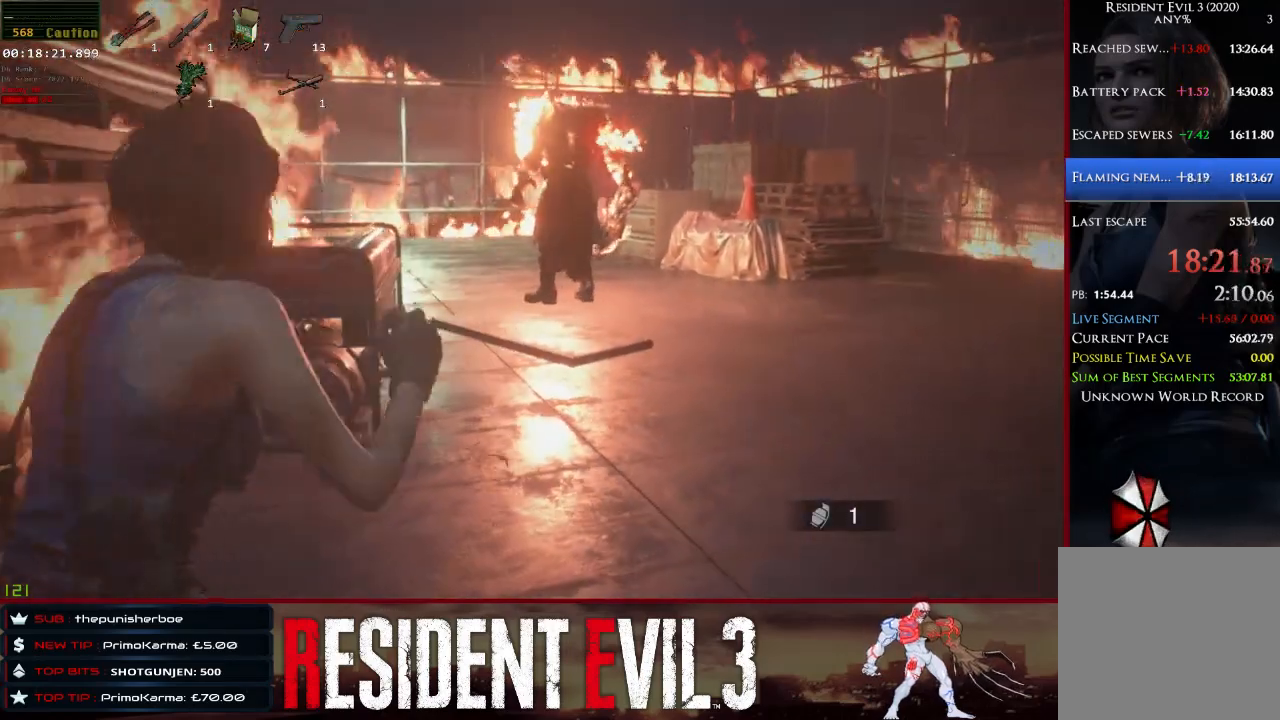
{"keys": ["a", "shift"], "mouse": [], "events": [[400, "shift", "down"]]}
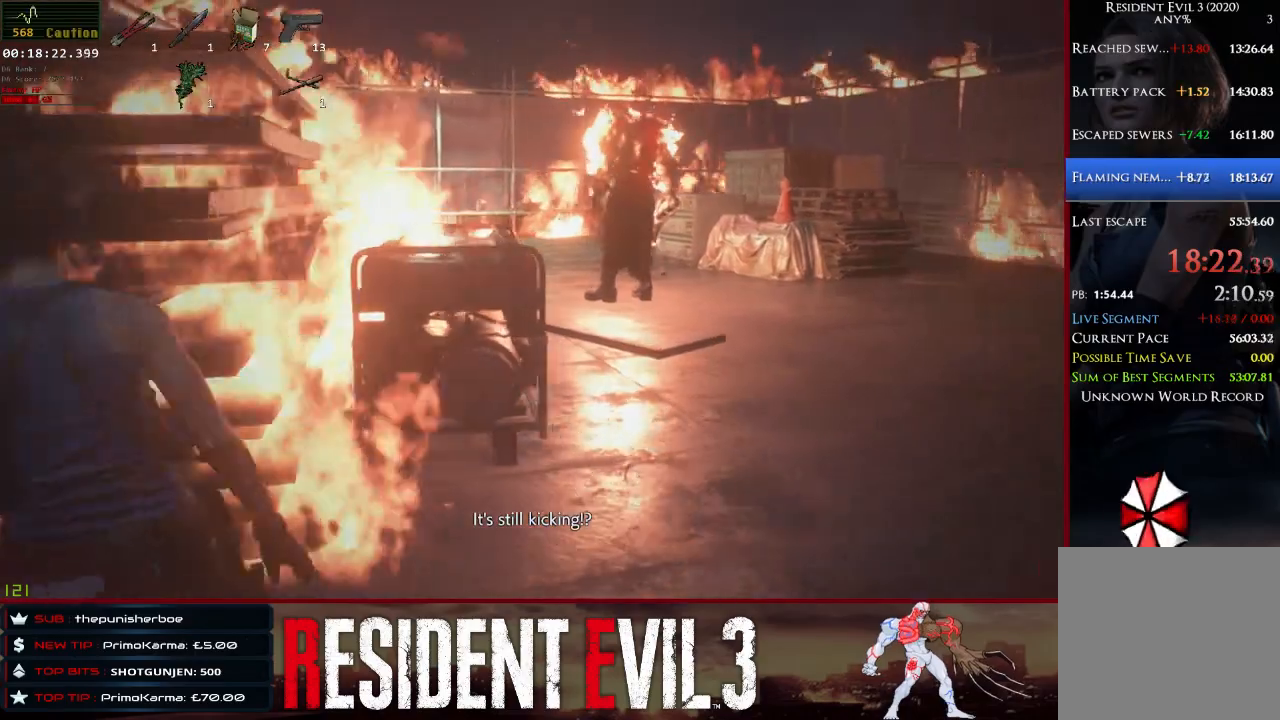
{"keys": ["a", "w"], "mouse": [], "events": [[283, "shift", "up"], [283, "w", "down"]]}
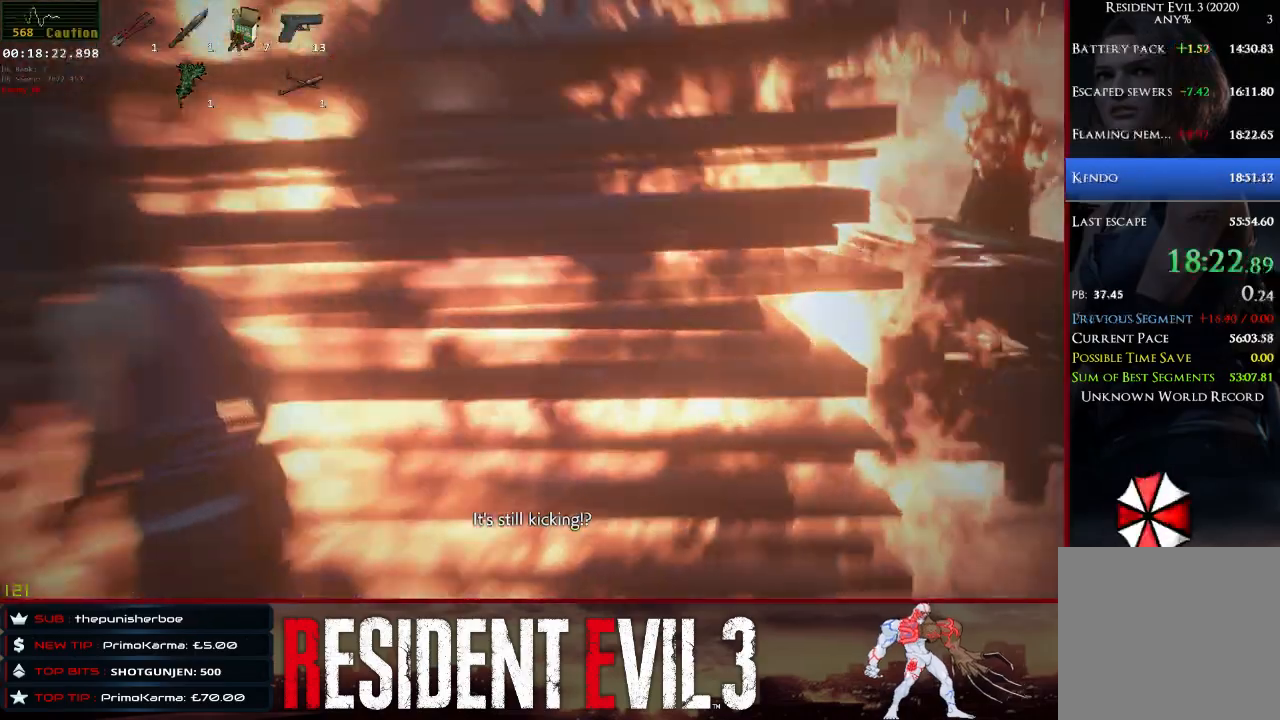
{"keys": ["a", "w"], "mouse": [], "events": []}
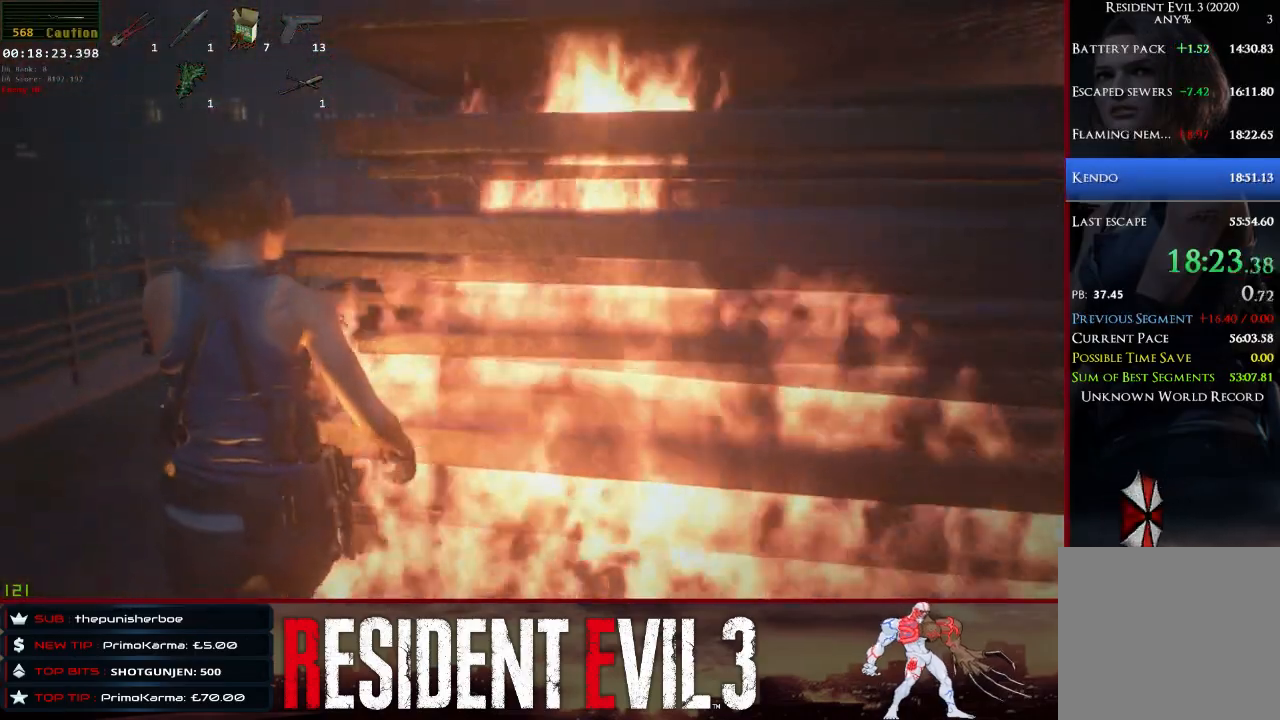
{"keys": ["a", "w"], "mouse": [], "events": []}
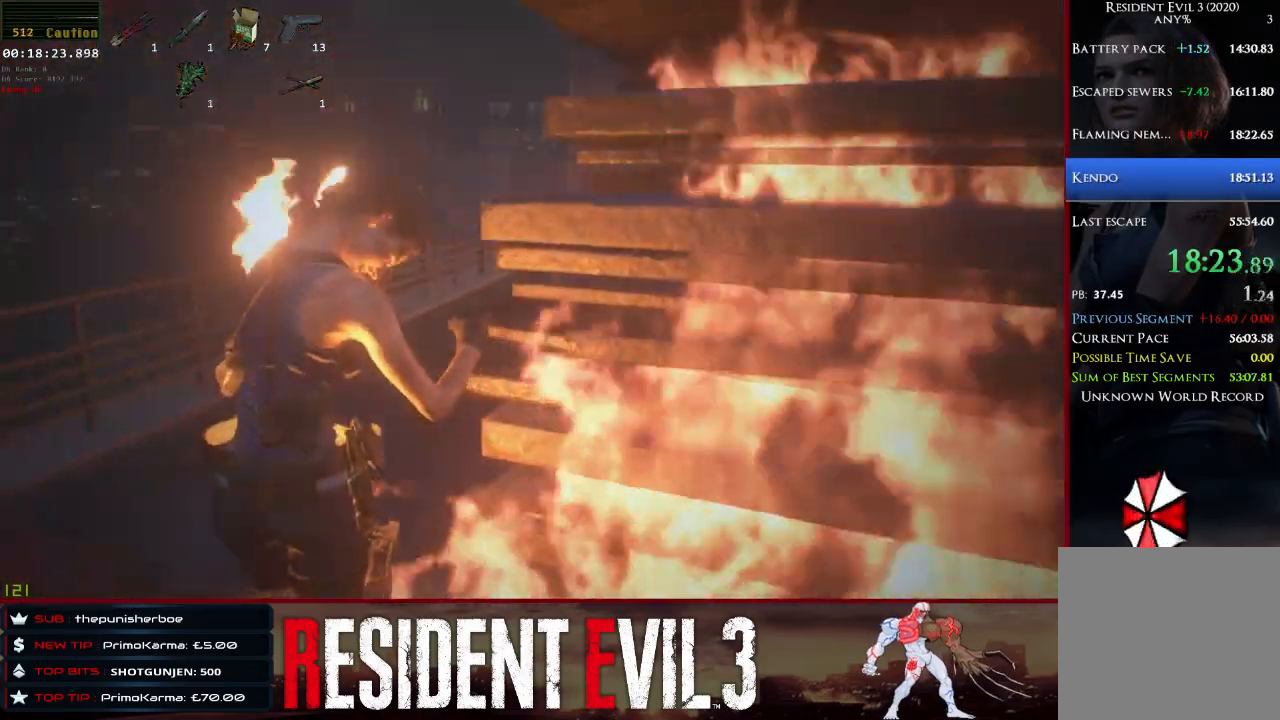
{"keys": ["w"], "mouse": [], "events": [[333, "a", "up"]]}
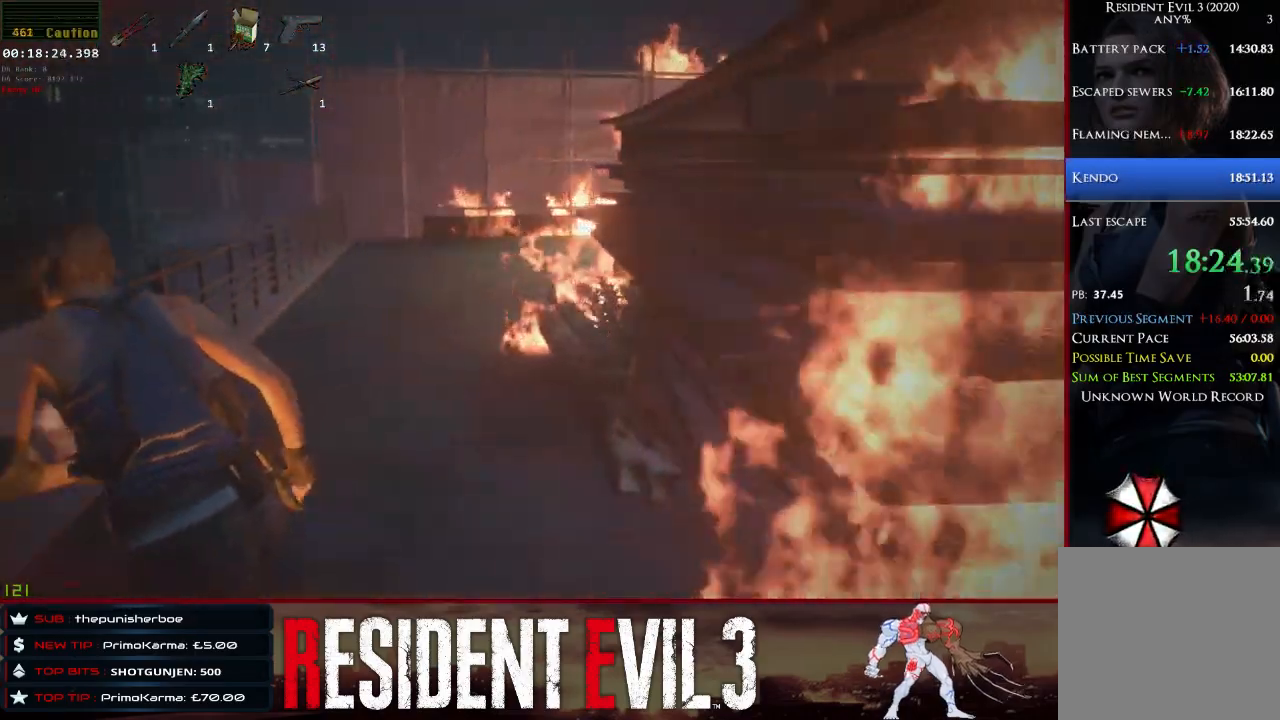
{"keys": ["w"], "mouse": [], "events": []}
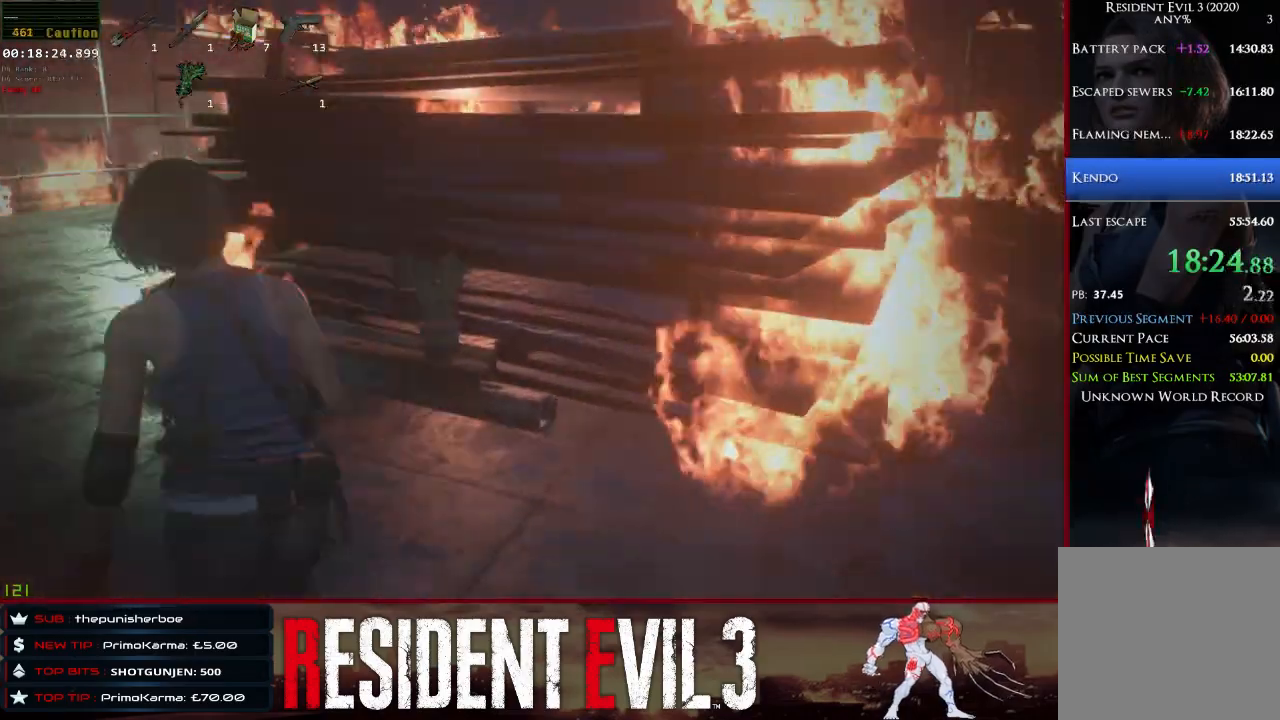
{"keys": ["w"], "mouse": [], "events": []}
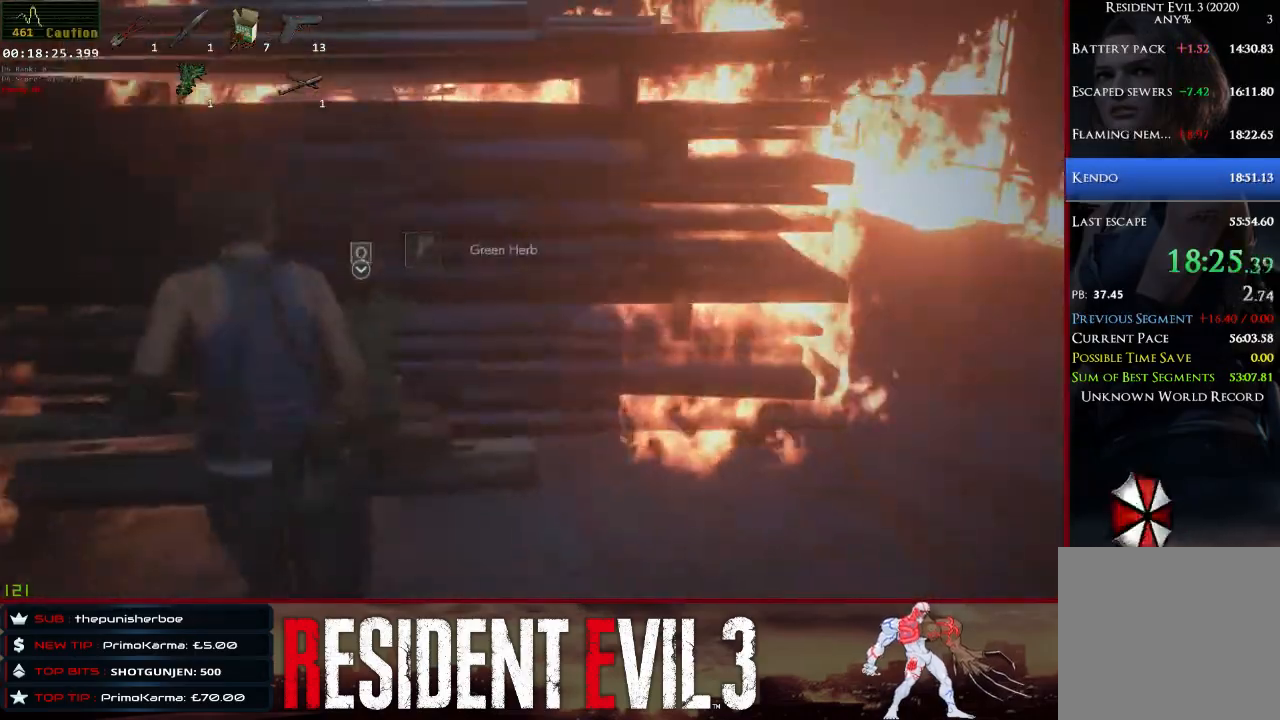
{"keys": ["w"], "mouse": [], "events": [[133, "e", "down"], [233, "e", "up"], [333, "e", "down"], [417, "e", "up"]]}
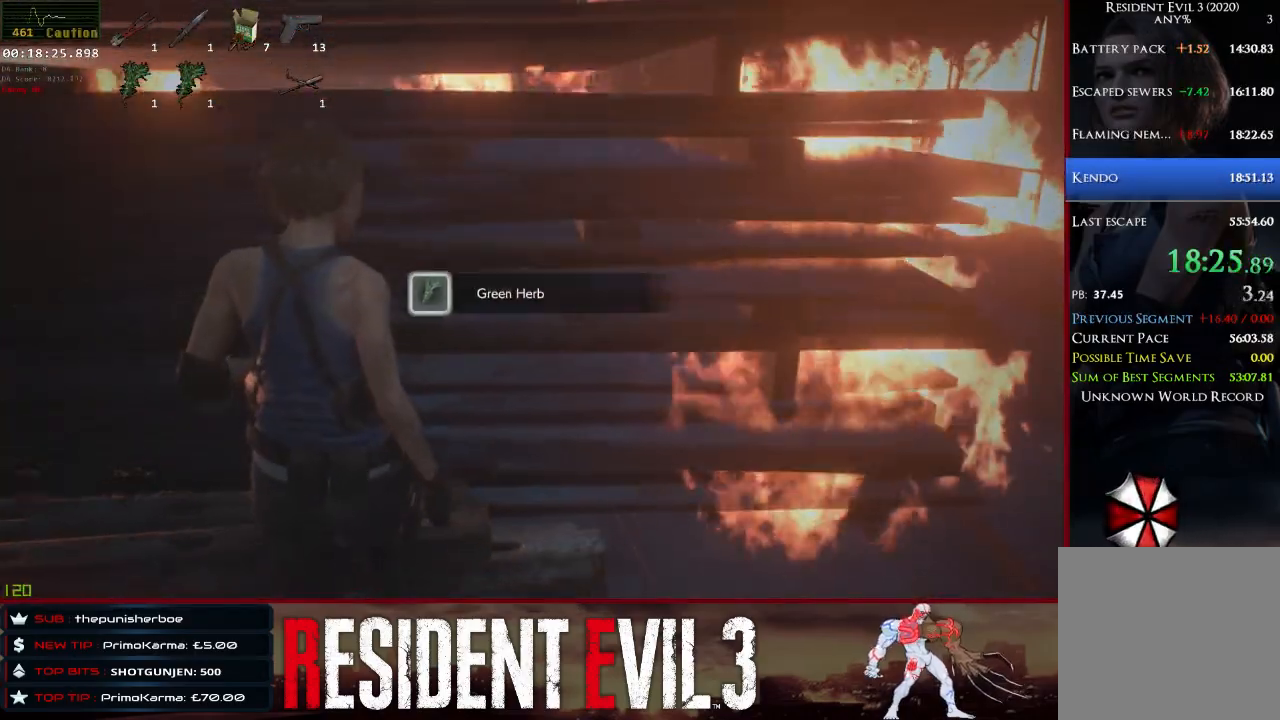
{"keys": [], "mouse": [], "events": [[67, "w", "up"], [100, "r", "down"], [300, "r", "up"]]}
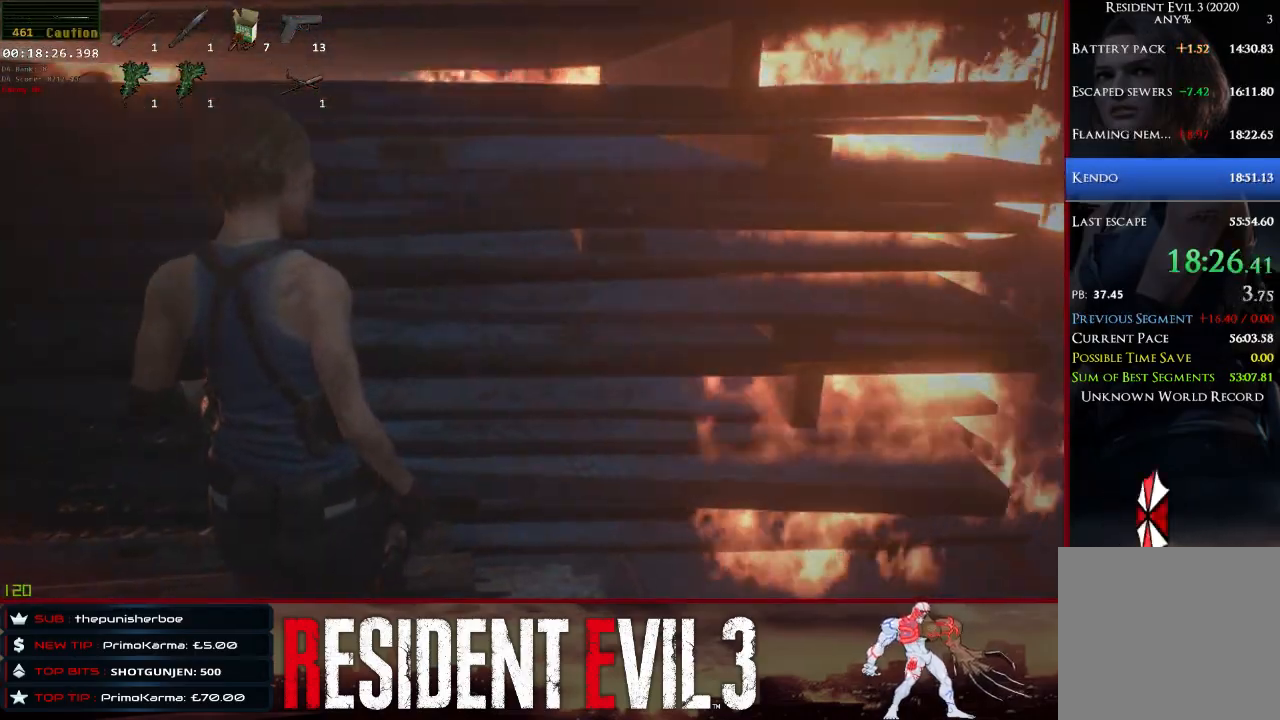
{"keys": ["2"], "mouse": [], "events": [[400, "2", "down"]]}
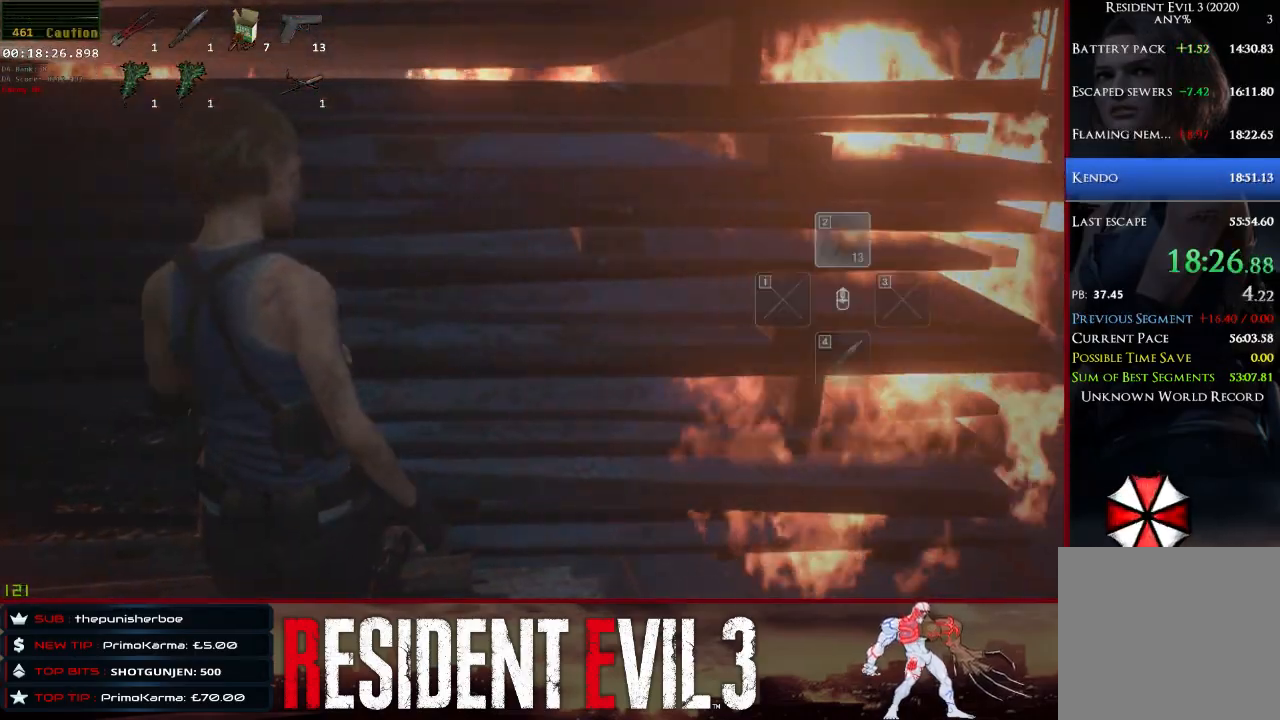
{"keys": [], "mouse": [], "events": [[83, "2", "up"]]}
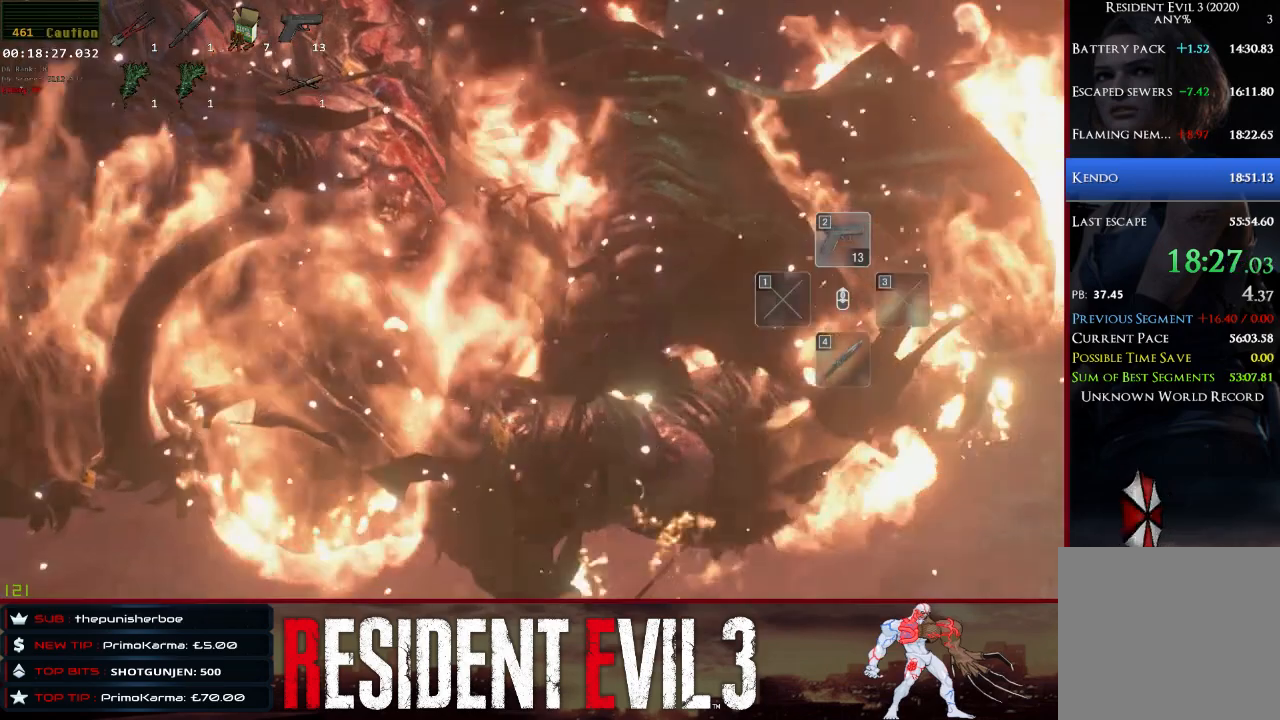
{"keys": [], "mouse": [], "events": []}
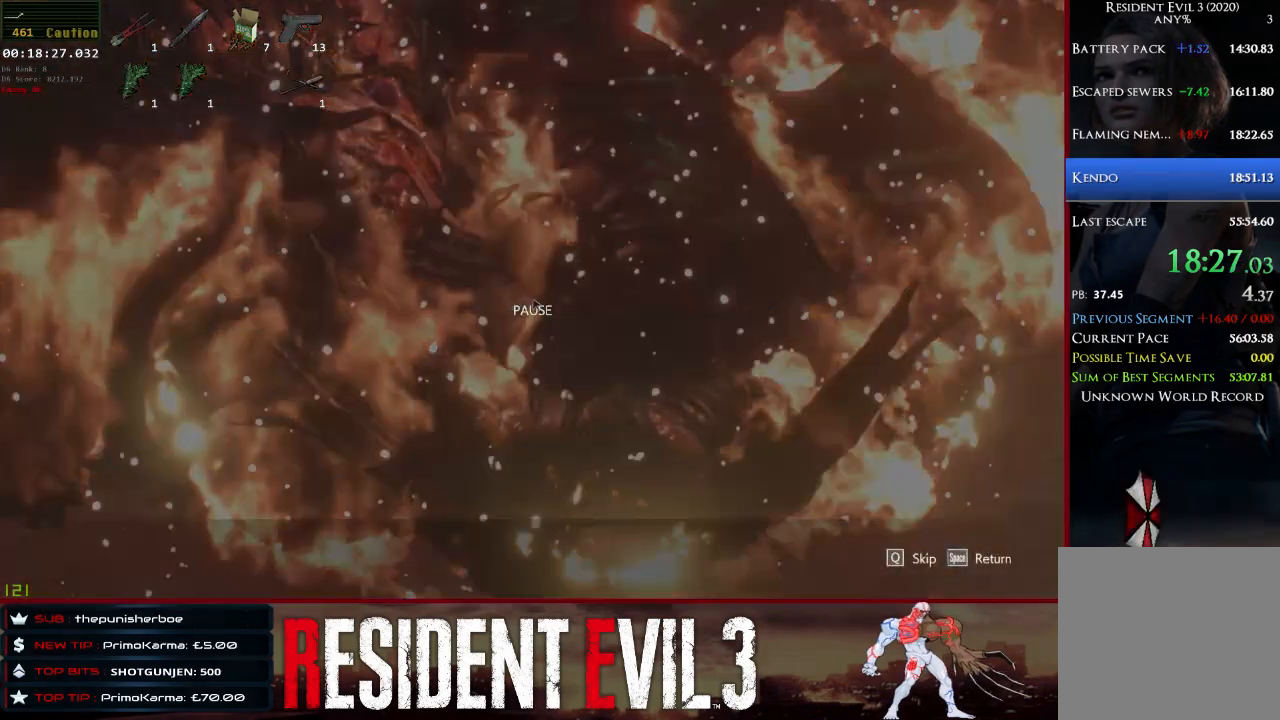
{"keys": ["w"], "mouse": [], "events": [[33, "q", "down"], [167, "q", "up"], [500, "w", "down"]]}
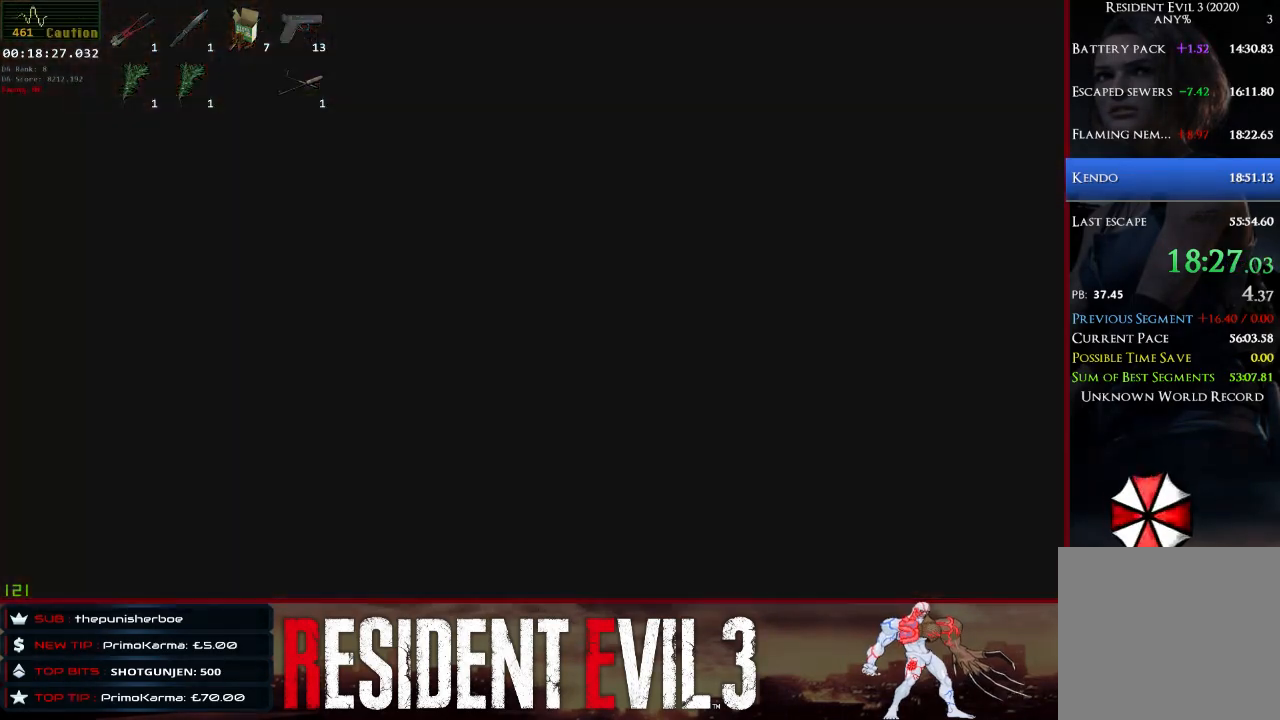
{"keys": ["w"], "mouse": [], "events": []}
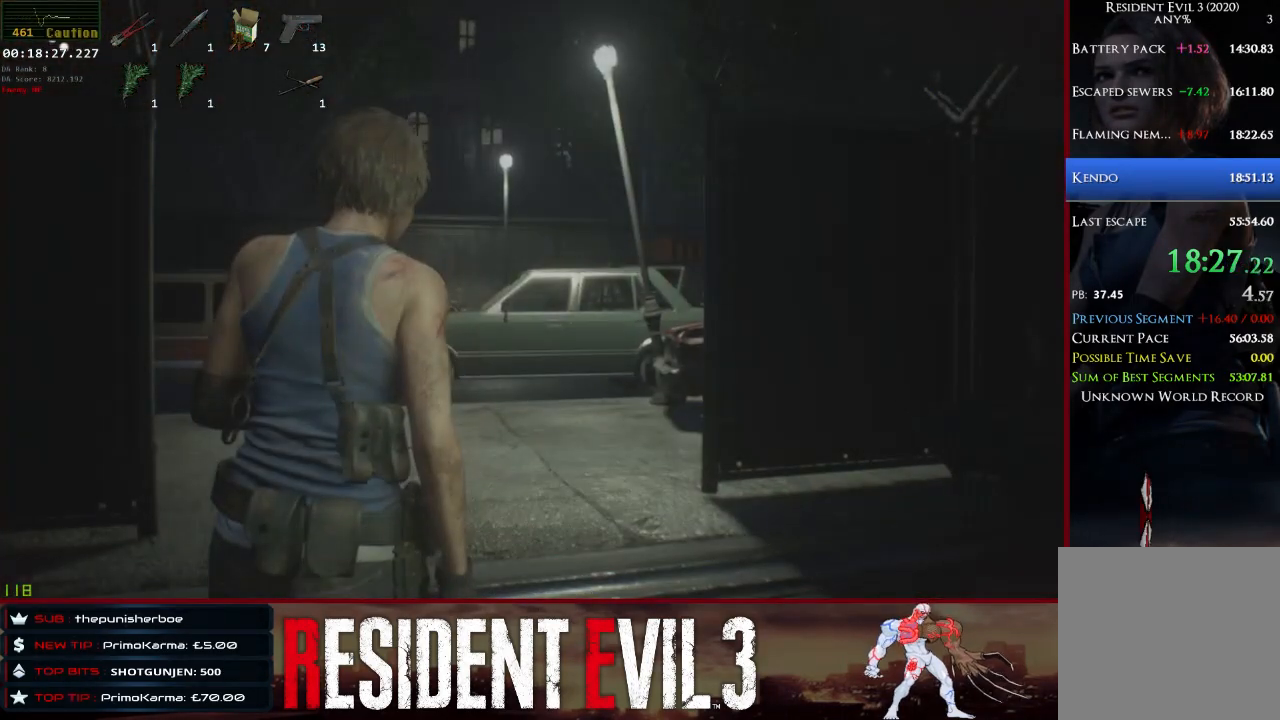
{"keys": ["w"], "mouse": [], "events": []}
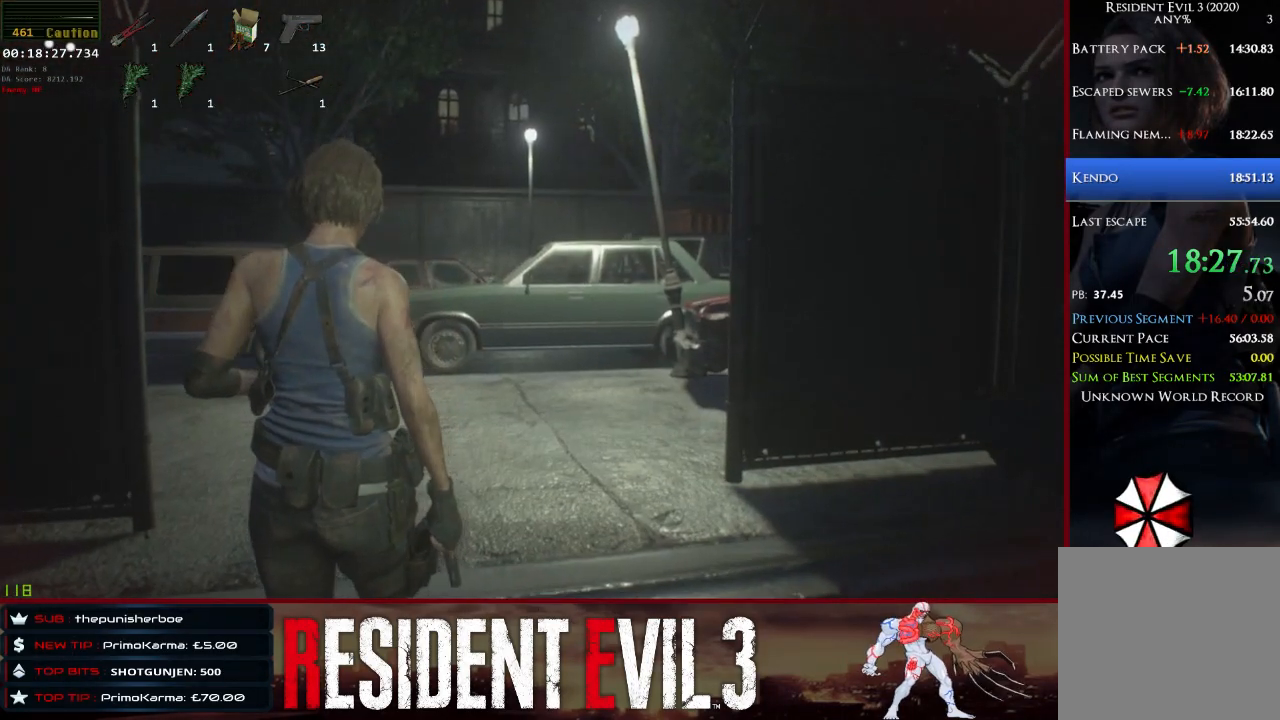
{"keys": ["shift", "w"], "mouse": [], "events": [[350, "shift", "down"]]}
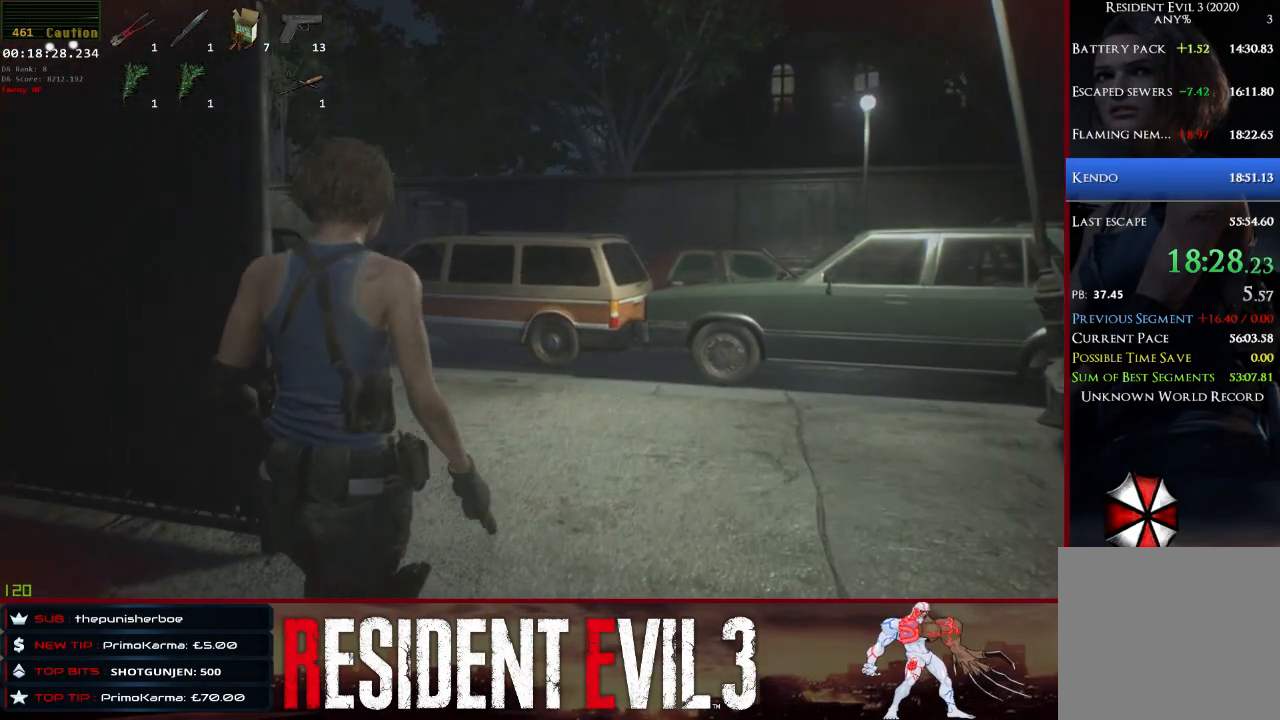
{"keys": ["shift", "w"], "mouse": [], "events": []}
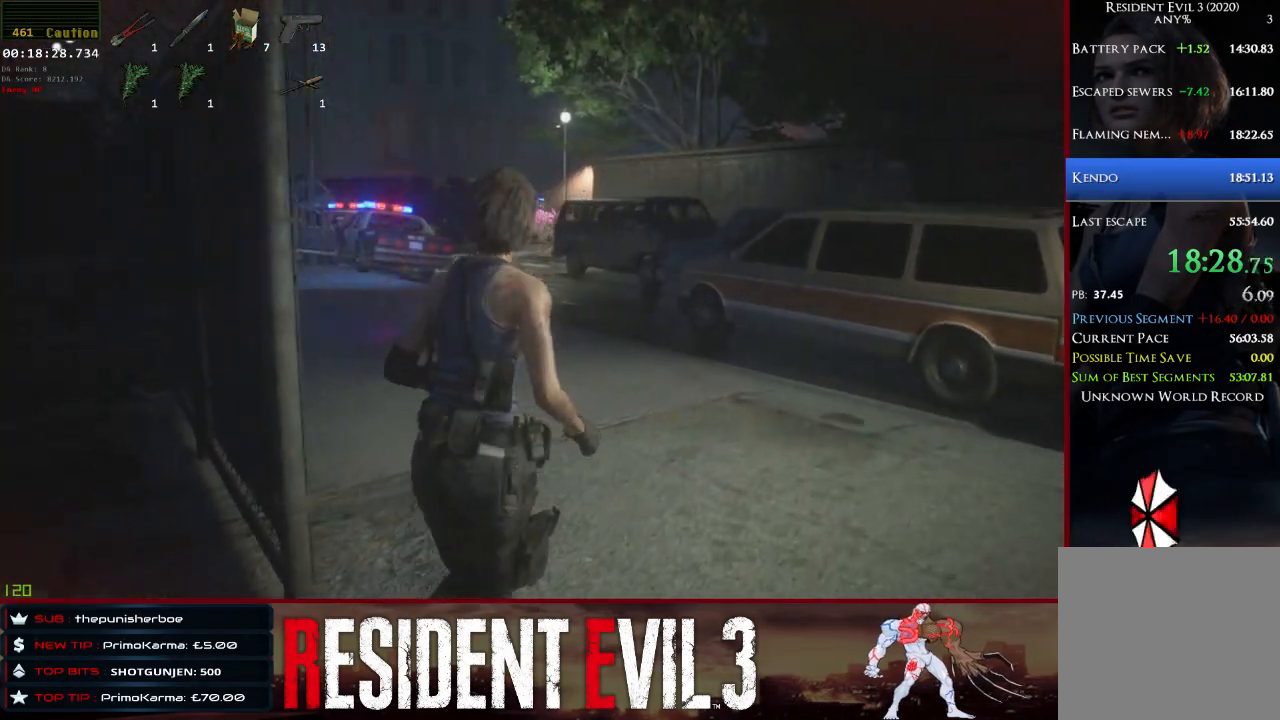
{"keys": ["shift", "w"], "mouse": [], "events": []}
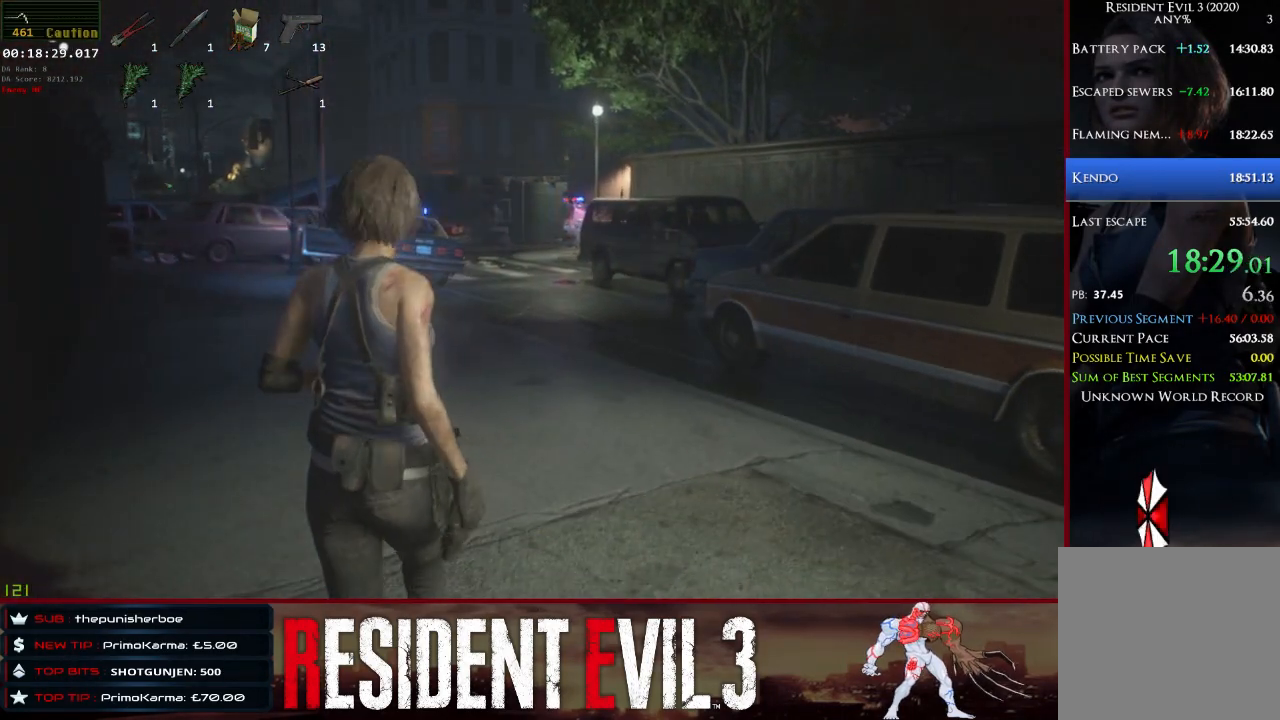
{"keys": ["shift", "w"], "mouse": [], "events": []}
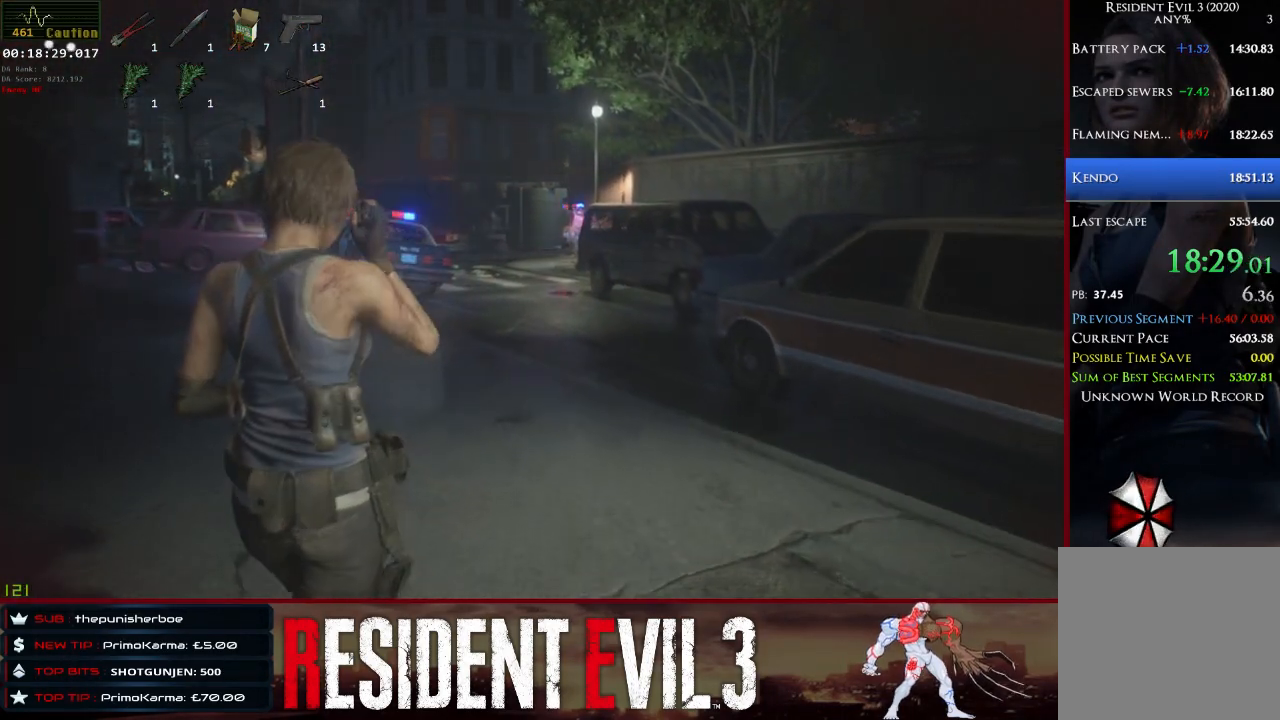
{"keys": ["shift", "w"], "mouse": [], "events": []}
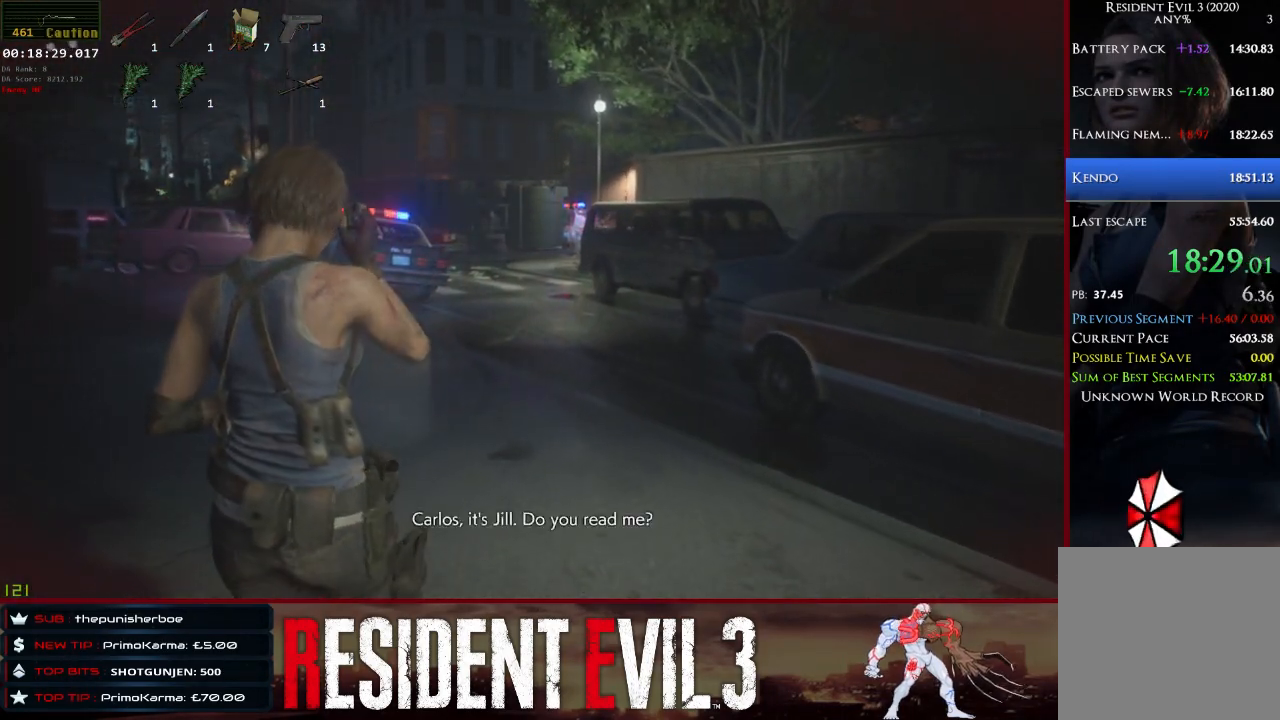
{"keys": ["shift", "w"], "mouse": [], "events": []}
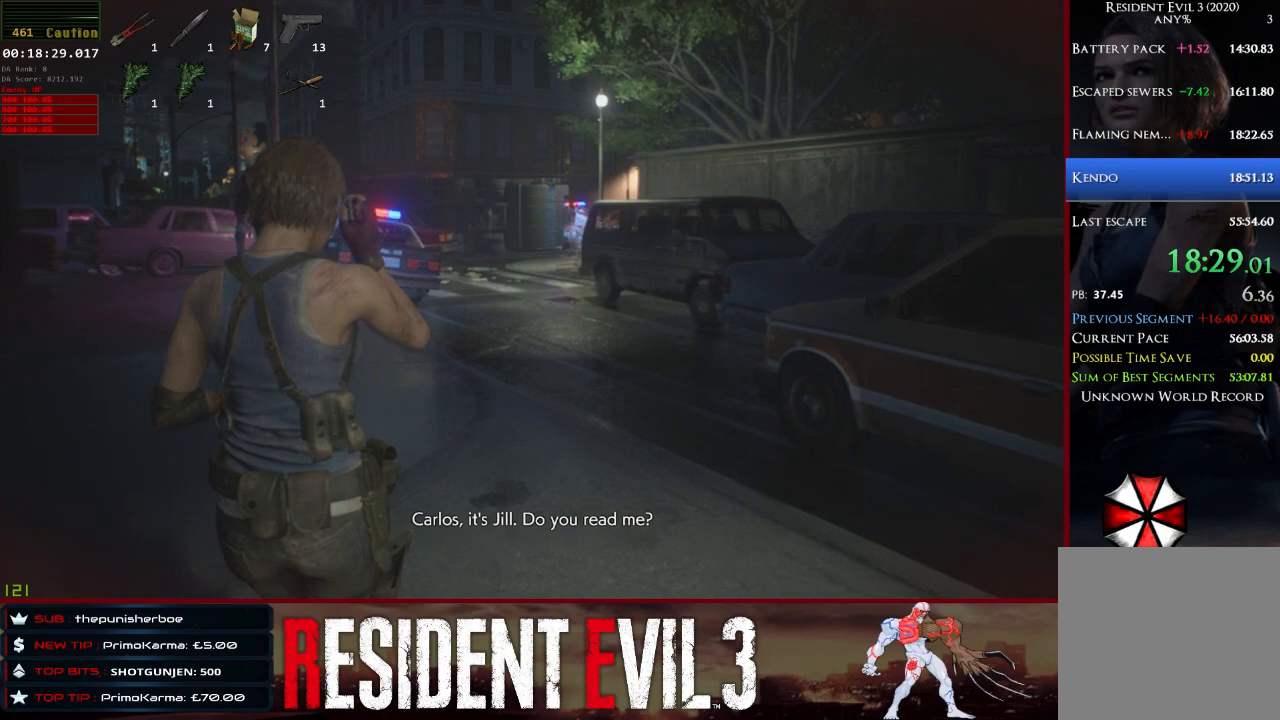
{"keys": ["shift", "w"], "mouse": [], "events": []}
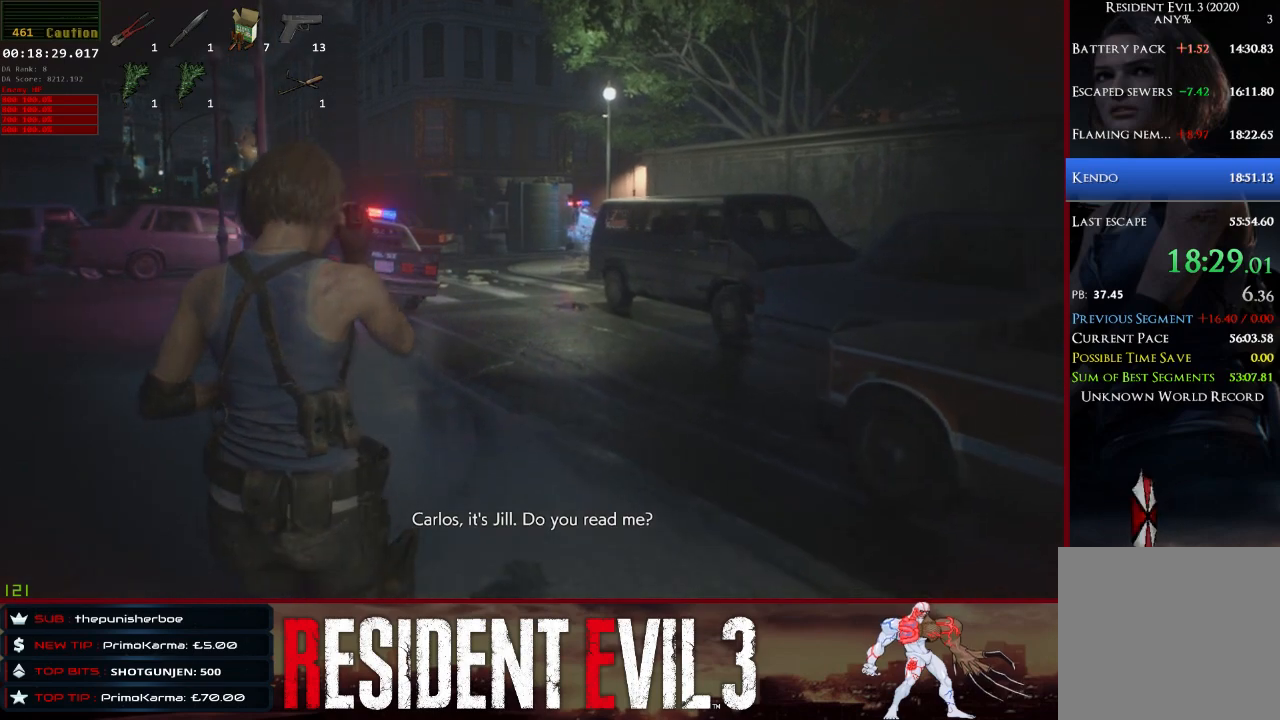
{"keys": ["shift", "w"], "mouse": [], "events": []}
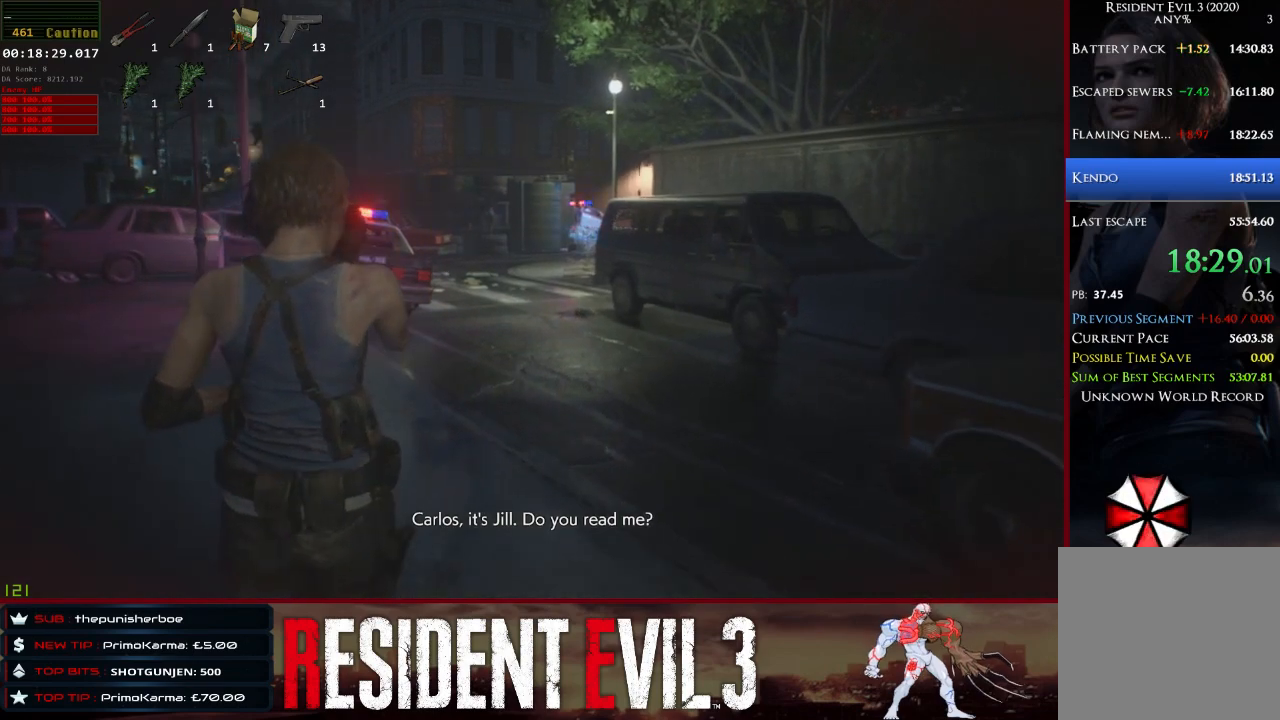
{"keys": ["shift", "w"], "mouse": [], "events": []}
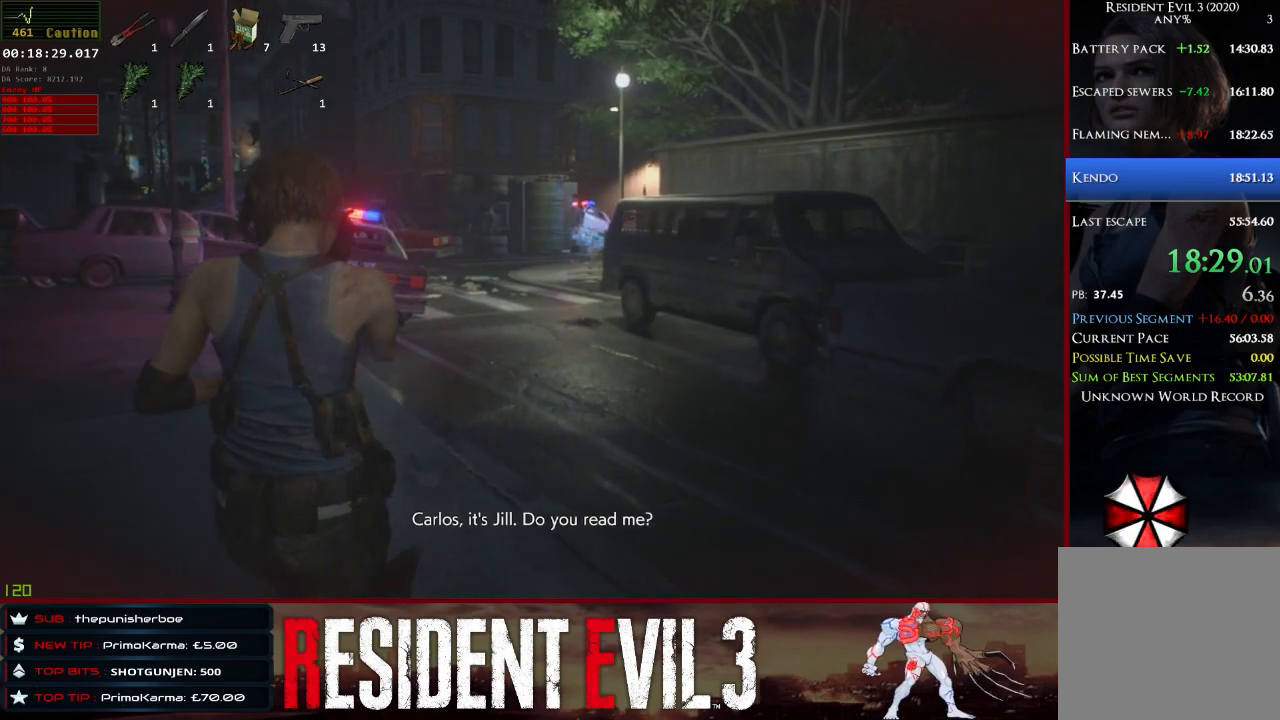
{"keys": ["w"], "mouse": [], "events": [[33, "shift", "up"]]}
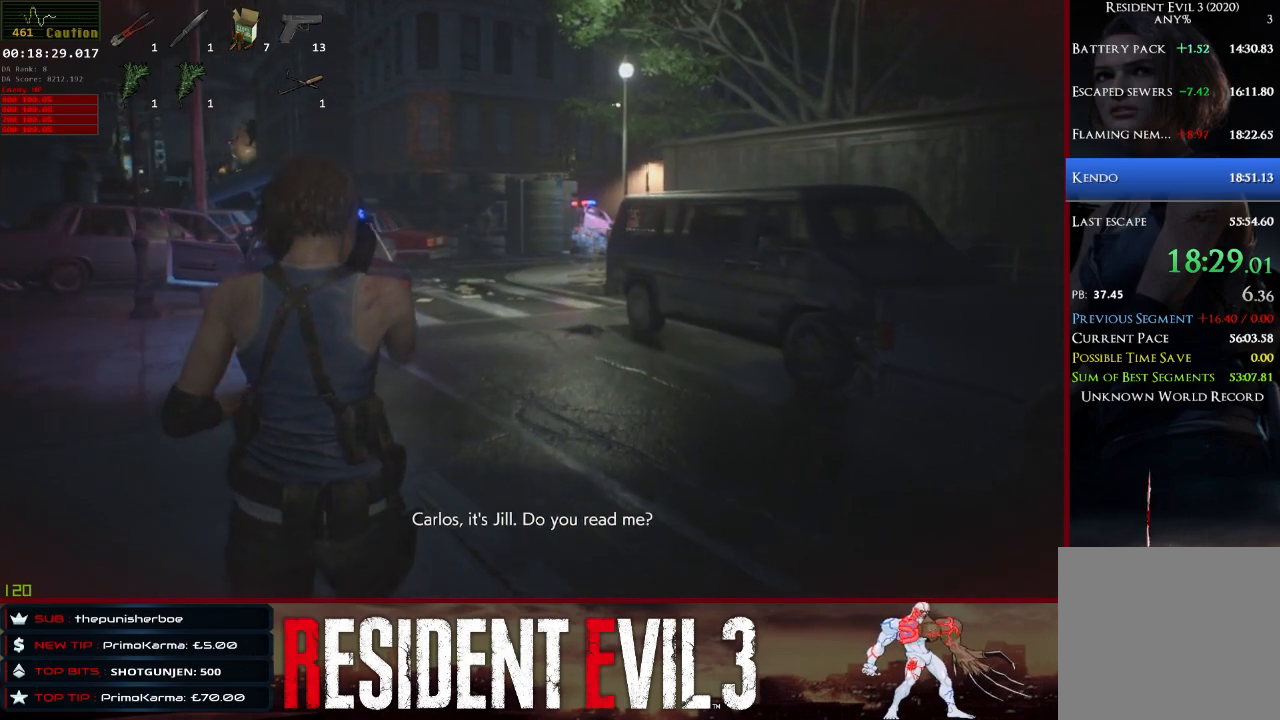
{"keys": ["w"], "mouse": [], "events": []}
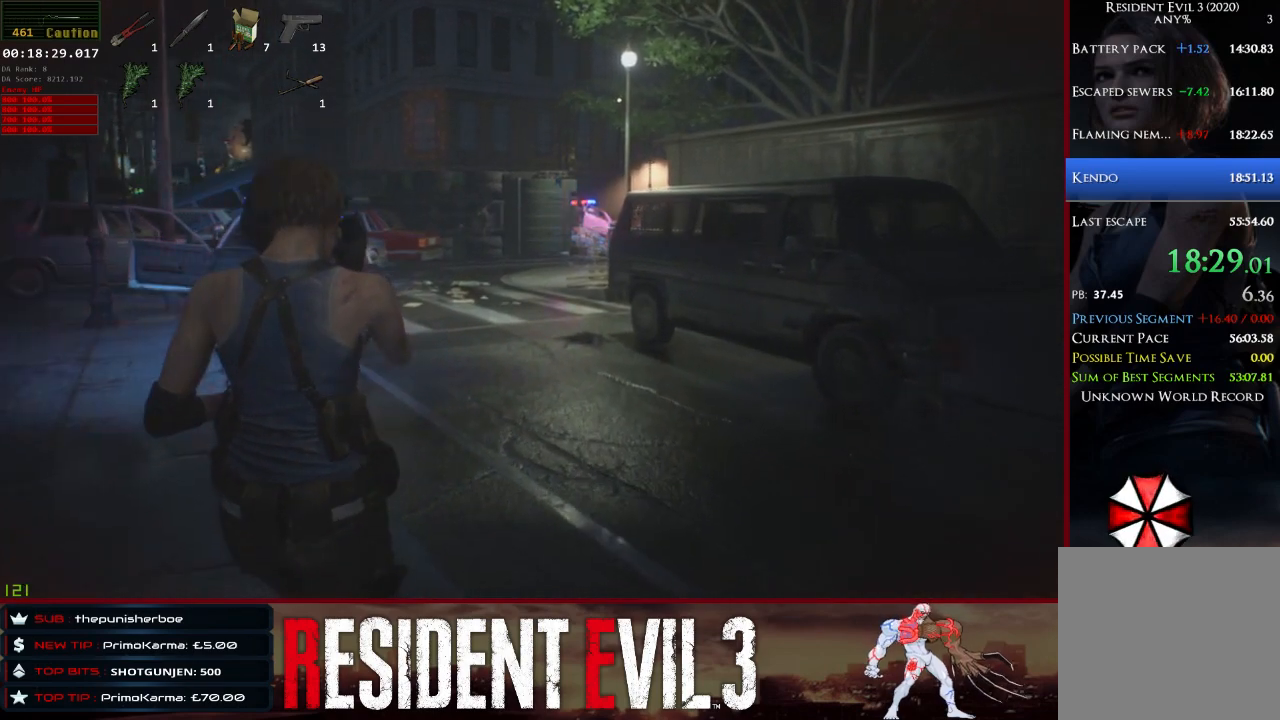
{"keys": ["w"], "mouse": [], "events": []}
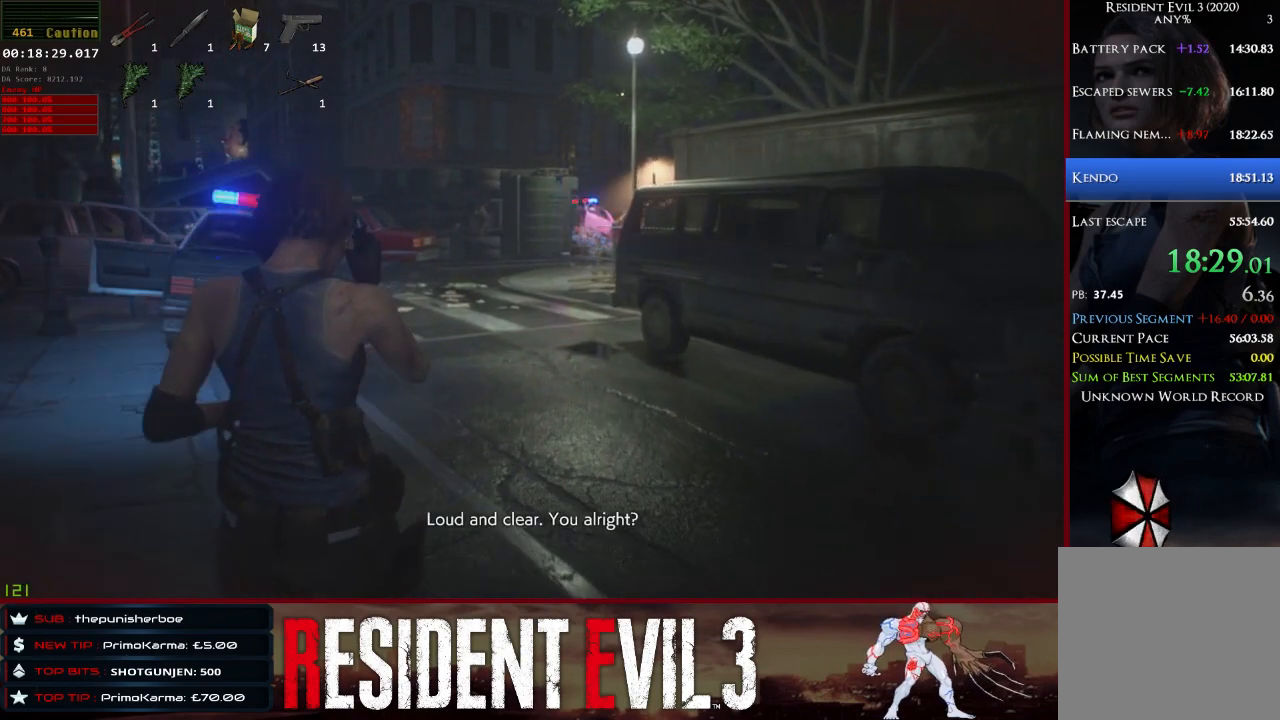
{"keys": ["w"], "mouse": [], "events": []}
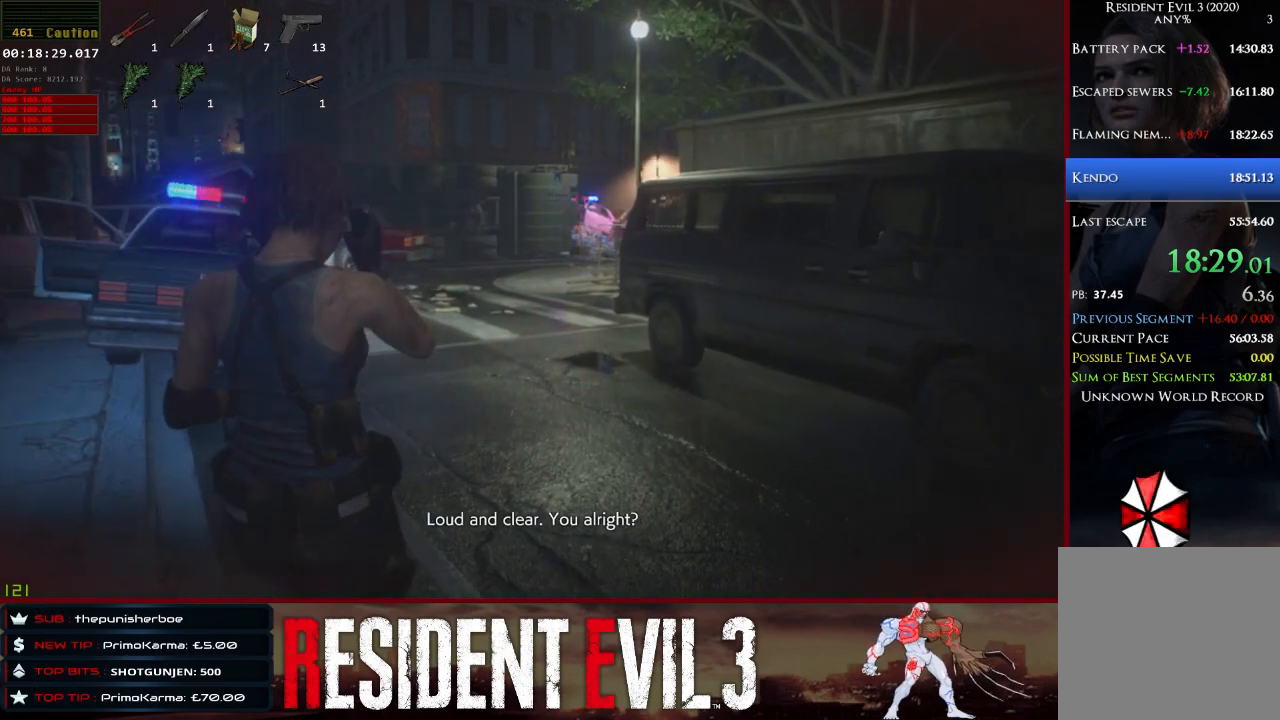
{"keys": ["w"], "mouse": [], "events": []}
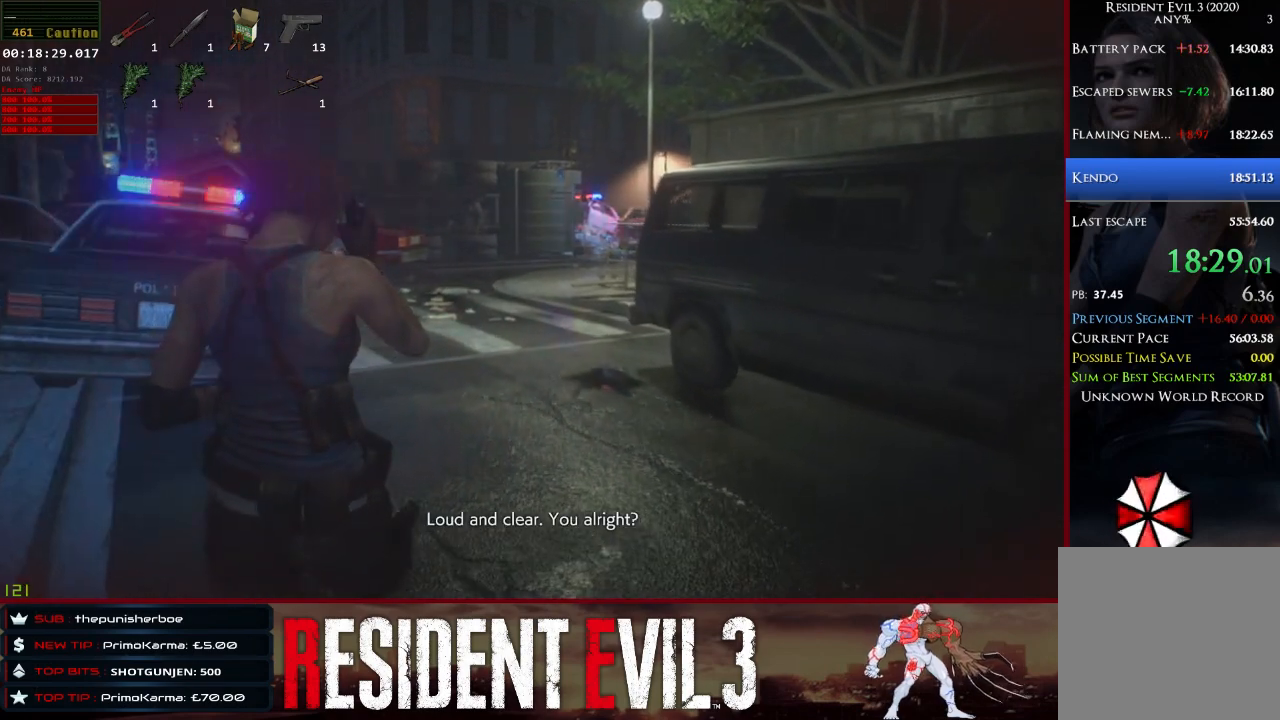
{"keys": ["w"], "mouse": [], "events": []}